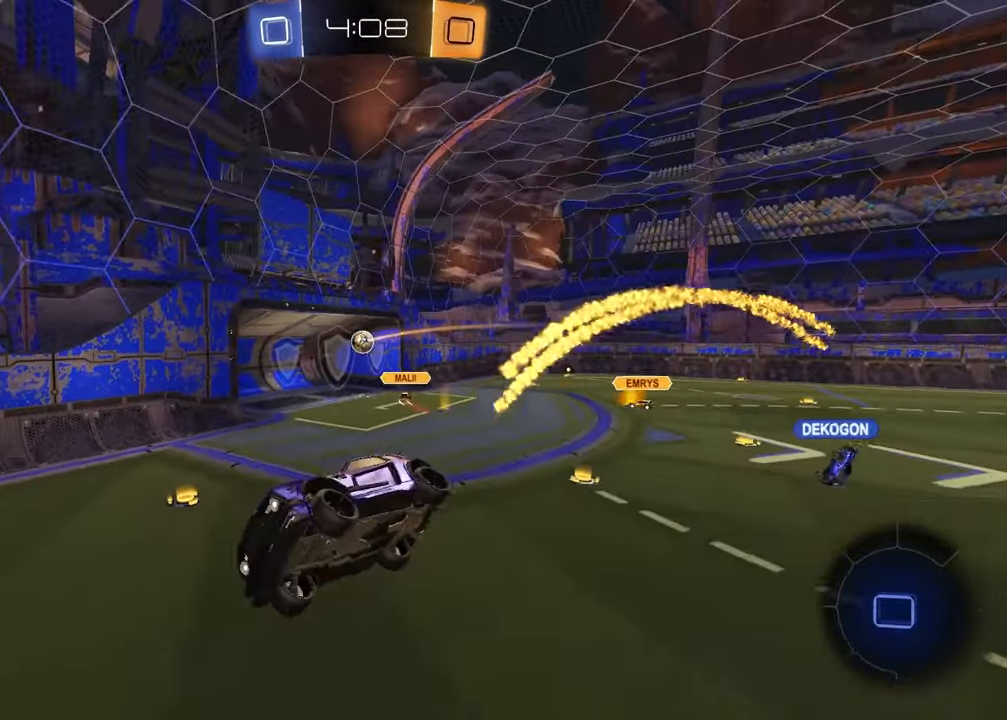
Gameplay with a controller (PlayStation layout); each line is a JSON object with the inputs held at the frame after it. "events" lists button and stick changes between this image and that frame as [ms after this image, input, new state], when the widget could be followed in between.
{"buttons": ["R2"], "left_stick": "right", "right_stick": "center", "events": [[17, "left_stick", "center"], [33, "R2", "down"], [83, "left_stick", "right"], [183, "left_stick", "center"], [400, "left_stick", "right"]]}
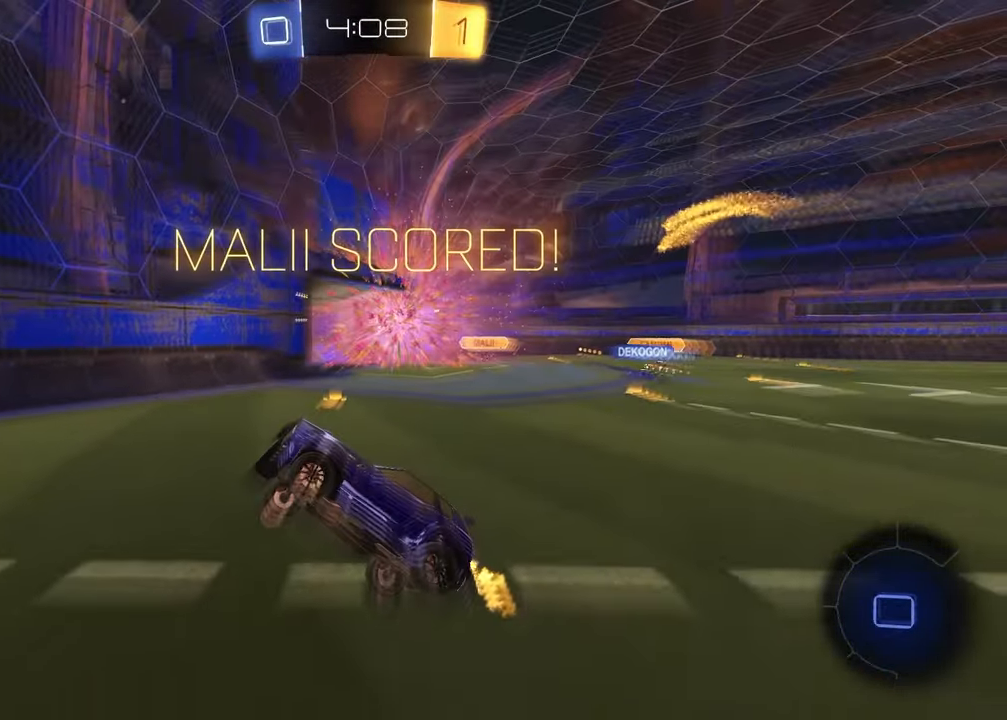
{"buttons": ["R2"], "left_stick": "right", "right_stick": "center", "events": [[283, "left_stick", "center"], [367, "left_stick", "right"]]}
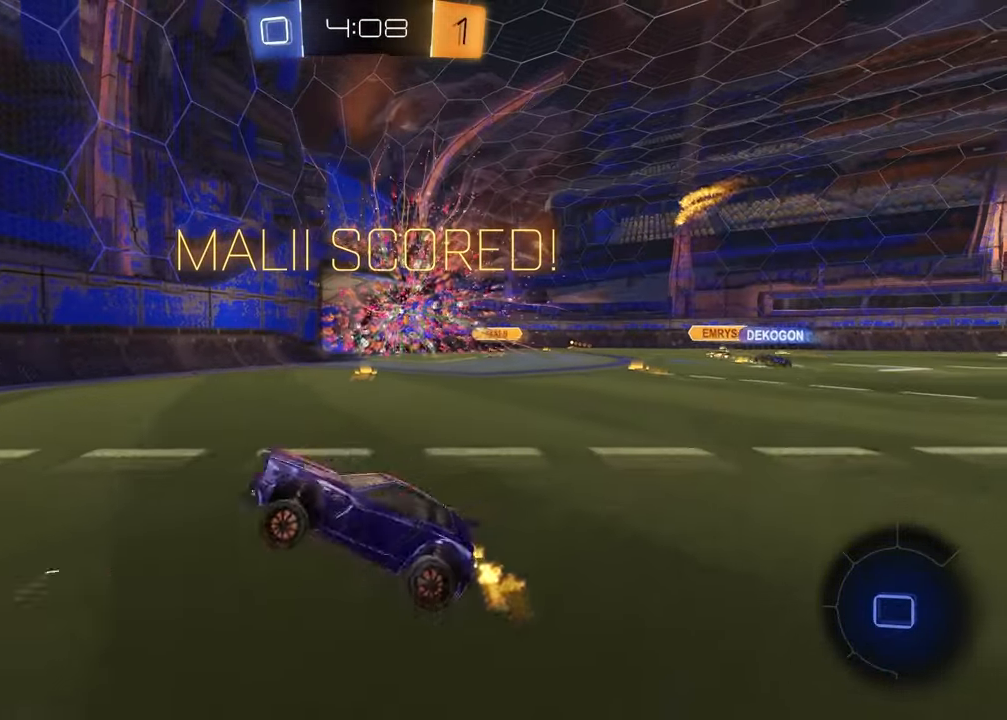
{"buttons": [], "left_stick": "right", "right_stick": "center", "events": [[250, "L1", "down"], [367, "R2", "up"], [400, "L1", "up"]]}
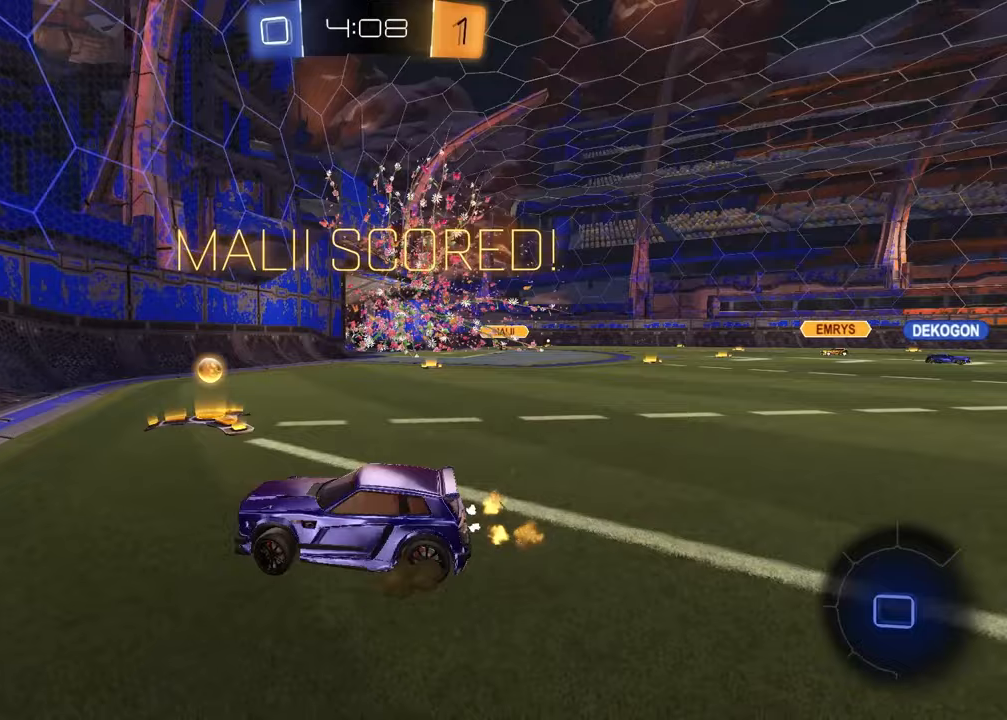
{"buttons": ["R1", "R2"], "left_stick": "up", "right_stick": "center", "events": [[117, "R2", "down"], [333, "R1", "down"], [417, "CROSS", "down"], [450, "left_stick", "up"], [483, "CROSS", "up"]]}
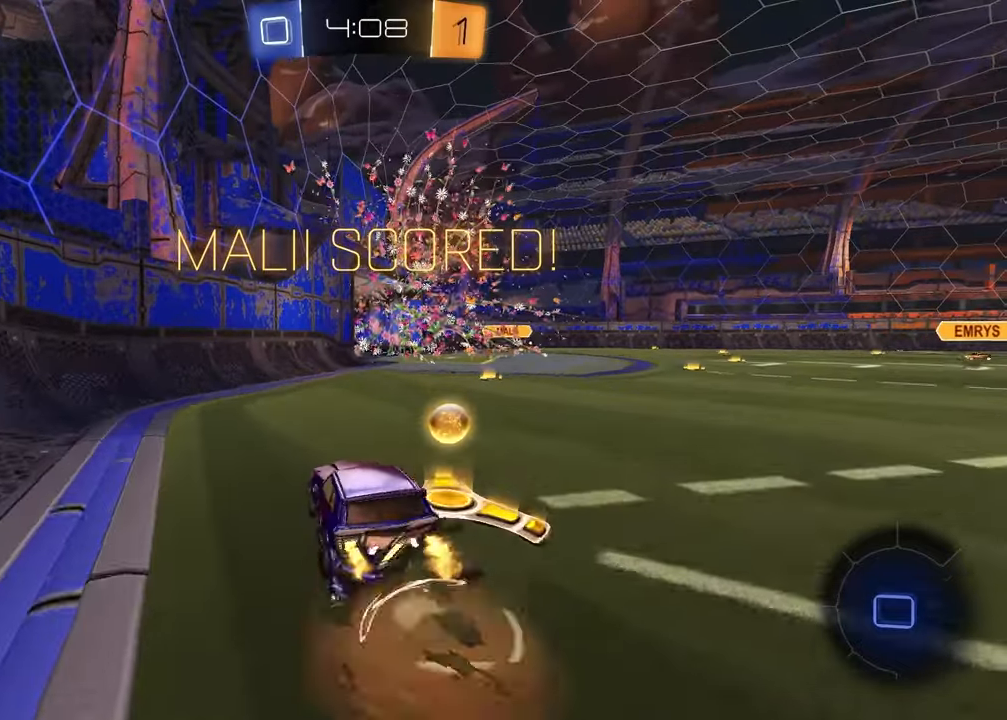
{"buttons": ["R1", "R2"], "left_stick": "down-right", "right_stick": "center", "events": [[33, "CROSS", "down"], [83, "left_stick", "down-left"], [150, "CROSS", "up"], [150, "left_stick", "down-right"]]}
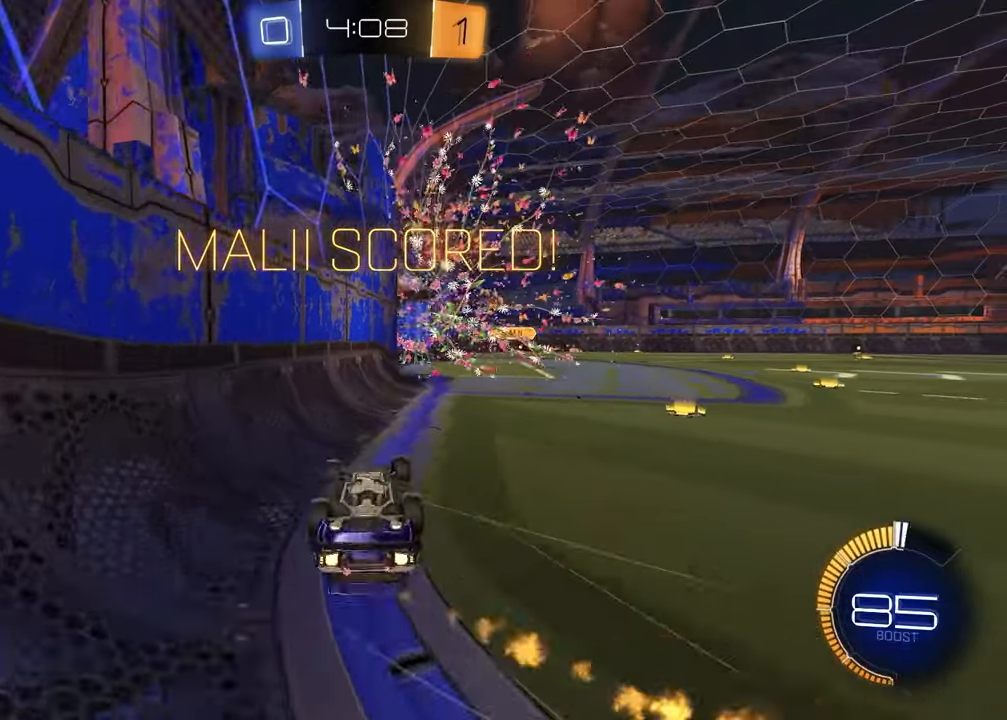
{"buttons": ["CROSS"], "left_stick": "up-left", "right_stick": "center", "events": [[100, "R2", "up"], [183, "R1", "up"], [200, "CROSS", "down"], [217, "left_stick", "up-right"], [250, "CROSS", "up"], [283, "left_stick", "up-left"], [333, "CROSS", "down"], [383, "CROSS", "up"], [467, "CROSS", "down"]]}
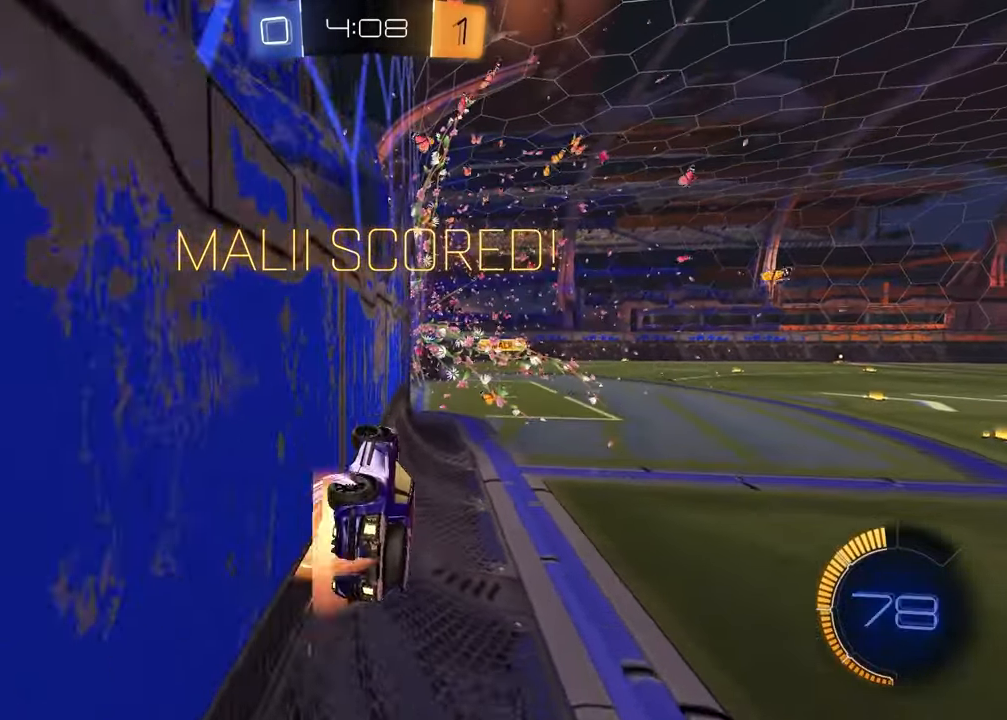
{"buttons": [], "left_stick": "center", "right_stick": "center", "events": [[17, "CROSS", "up"], [83, "CROSS", "down"], [83, "left_stick", "left"], [150, "CROSS", "up"], [250, "CROSS", "down"], [333, "CROSS", "up"], [450, "left_stick", "center"]]}
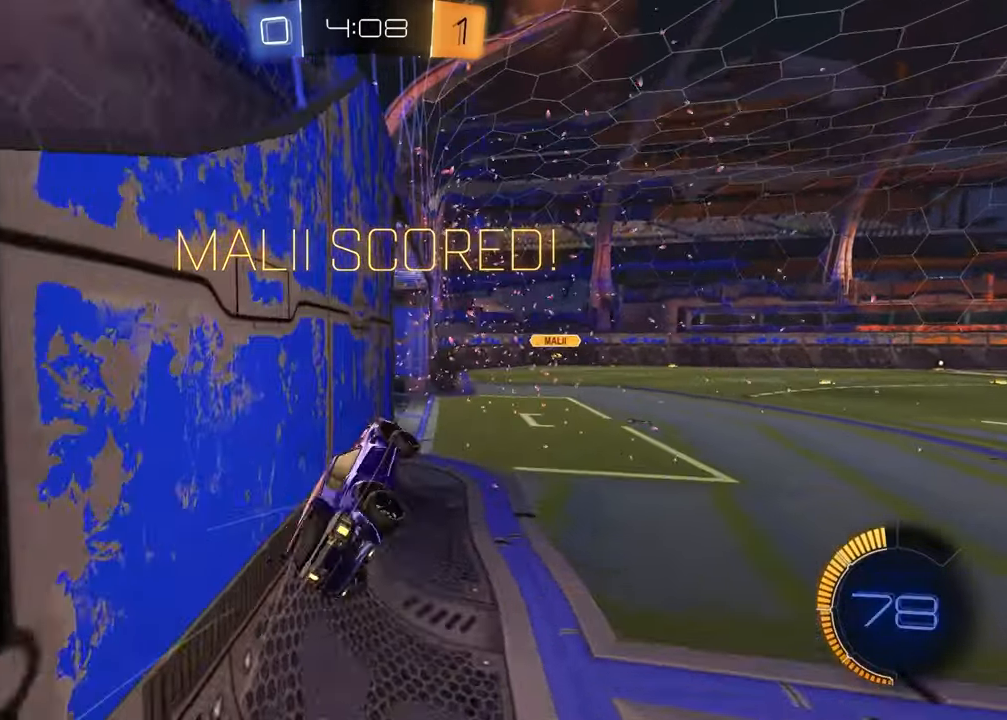
{"buttons": ["CROSS"], "left_stick": "center", "right_stick": "center", "events": [[50, "L1", "down"], [233, "L1", "up"], [433, "CROSS", "down"]]}
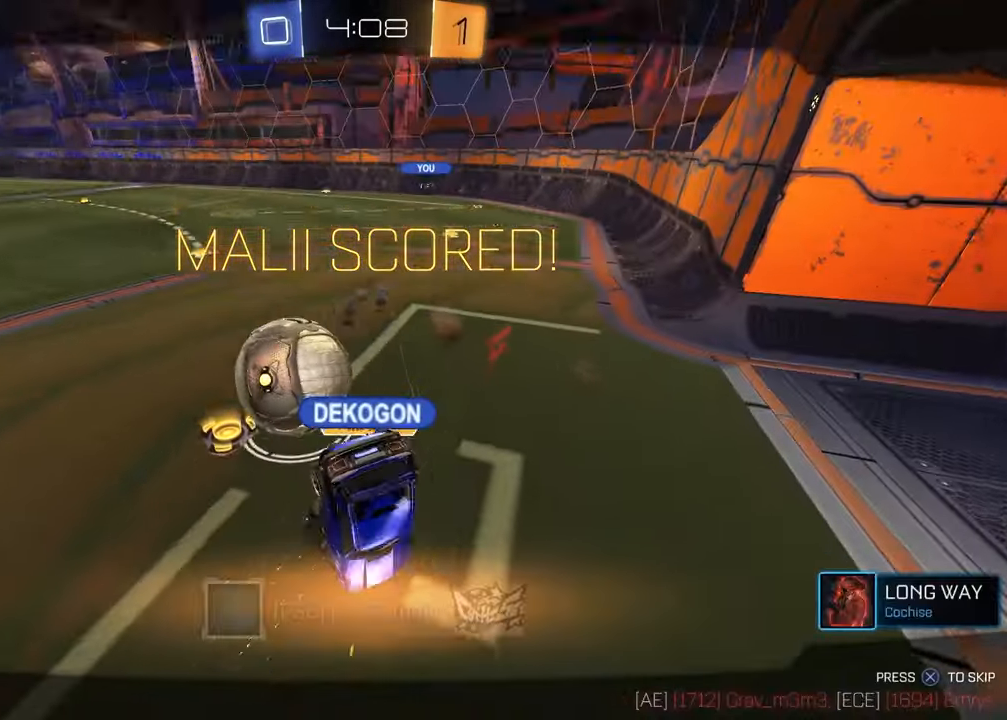
{"buttons": [], "left_stick": "center", "right_stick": "center", "events": [[67, "CROSS", "up"]]}
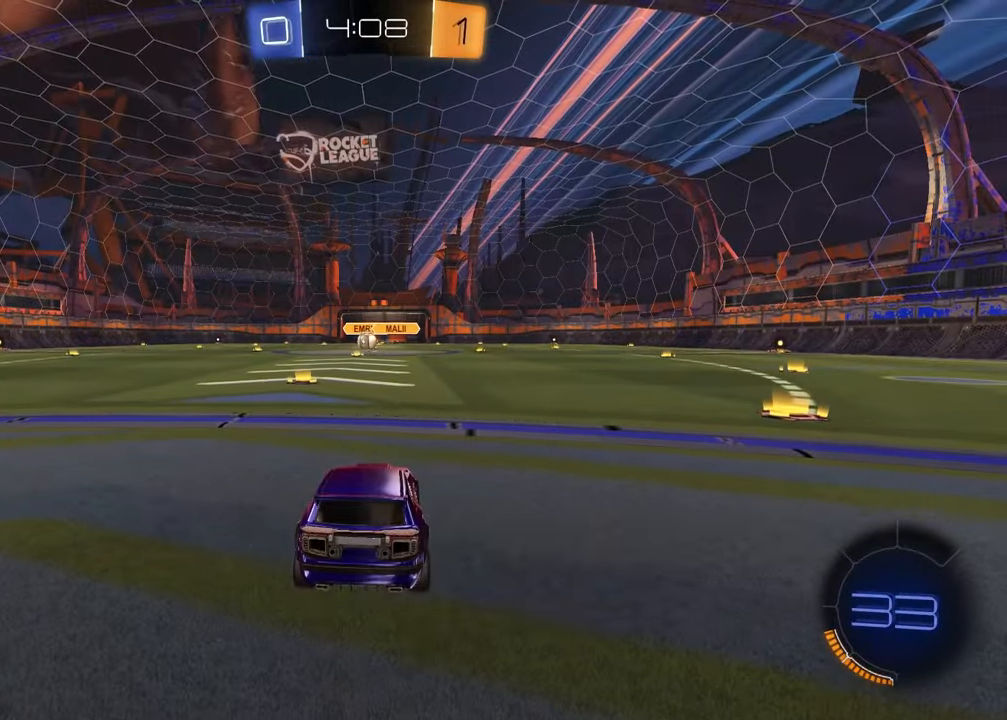
{"buttons": ["SELECT"], "left_stick": "center", "right_stick": "up-right", "events": [[317, "SELECT", "down"], [483, "right_stick", "up-right"]]}
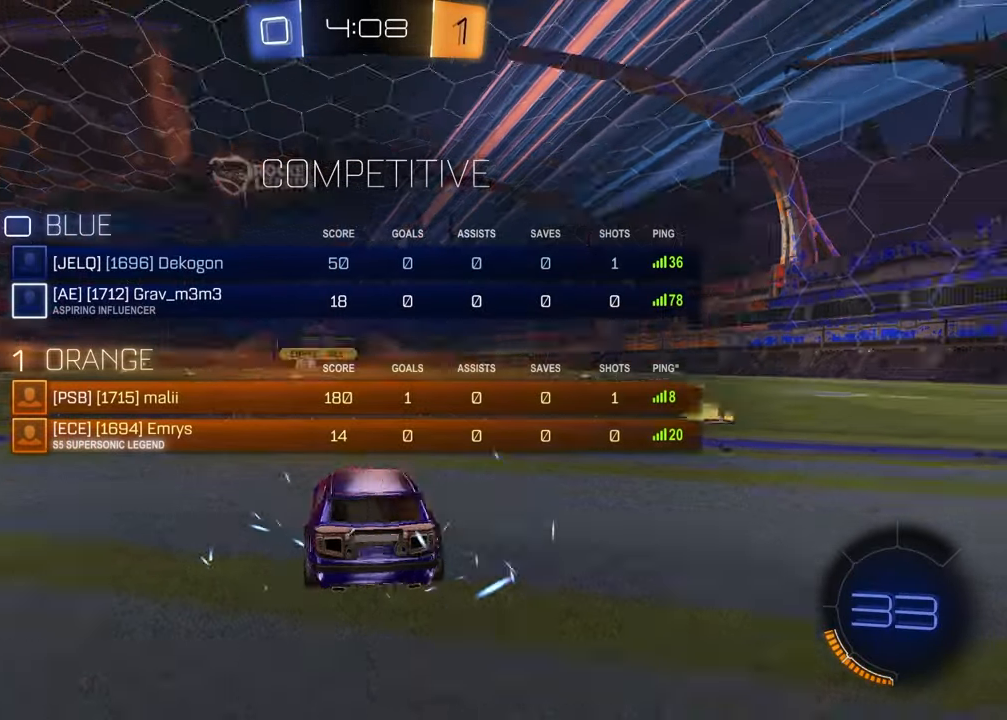
{"buttons": ["TRIANGLE"], "left_stick": "center", "right_stick": "center", "events": [[100, "right_stick", "center"], [217, "right_stick", "up"], [317, "right_stick", "center"], [400, "SELECT", "up"], [433, "TRIANGLE", "down"]]}
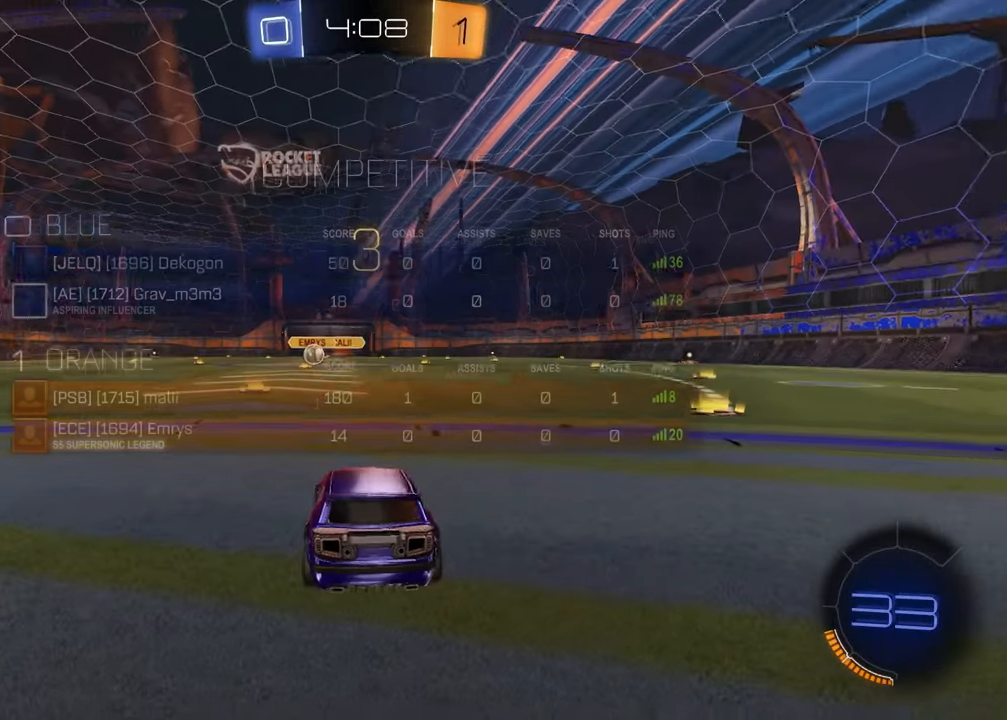
{"buttons": [], "left_stick": "up-left", "right_stick": "center", "events": [[33, "TRIANGLE", "up"], [133, "left_stick", "left"], [300, "left_stick", "right"], [450, "left_stick", "up-left"]]}
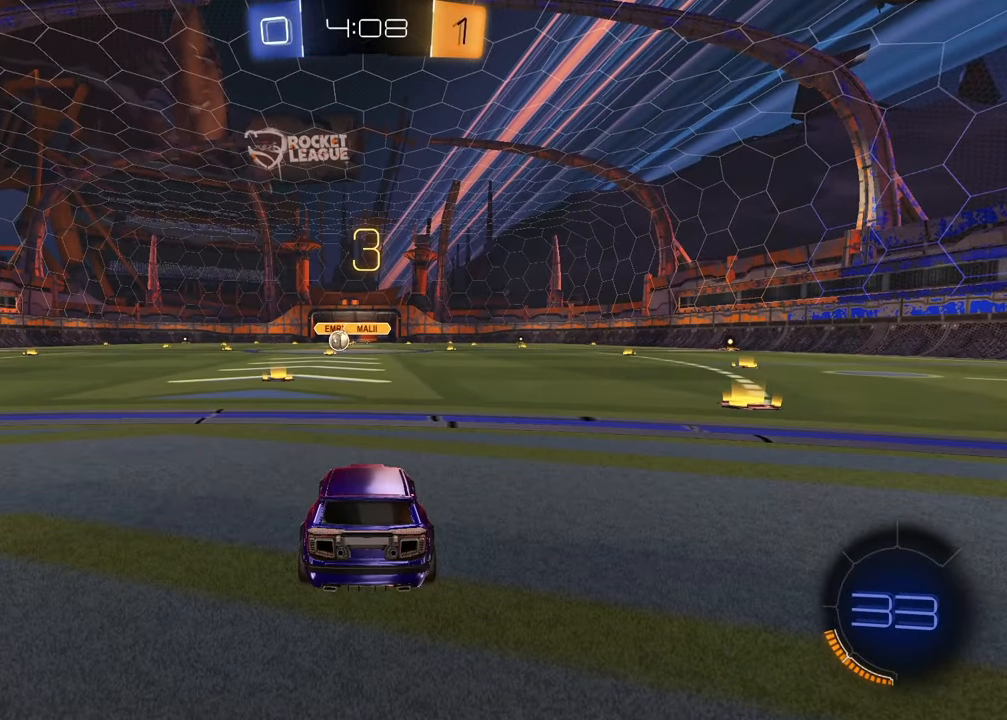
{"buttons": [], "left_stick": "left", "right_stick": "center", "events": [[67, "left_stick", "up-right"], [167, "left_stick", "left"], [317, "left_stick", "right"], [450, "left_stick", "left"]]}
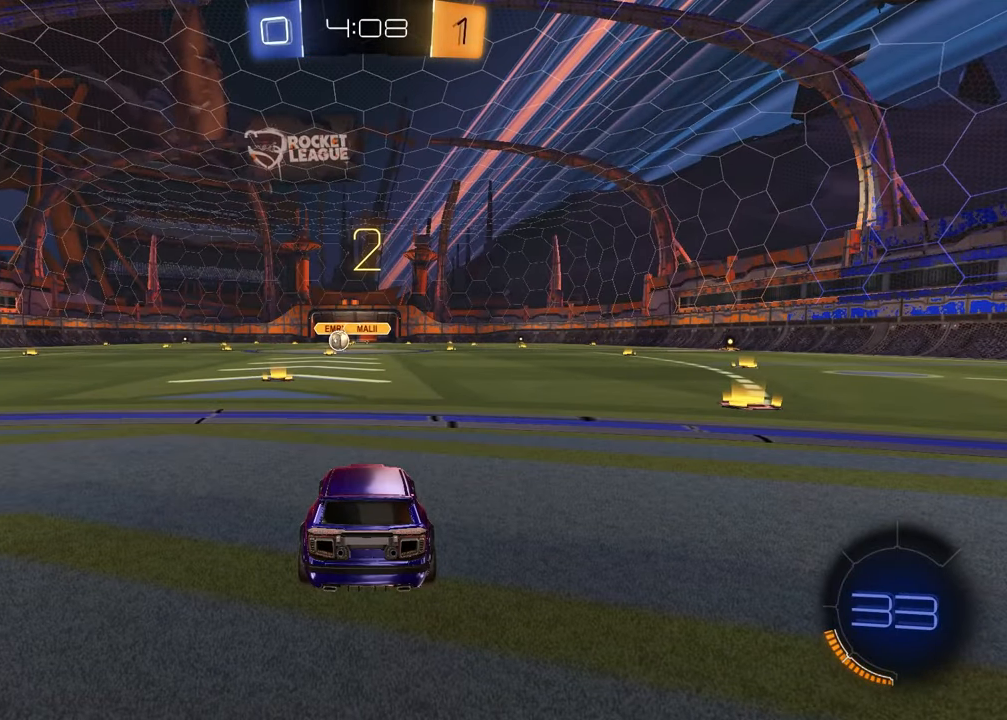
{"buttons": [], "left_stick": "center", "right_stick": "center", "events": [[83, "left_stick", "right"], [200, "left_stick", "center"], [250, "left_stick", "left"], [350, "left_stick", "center"]]}
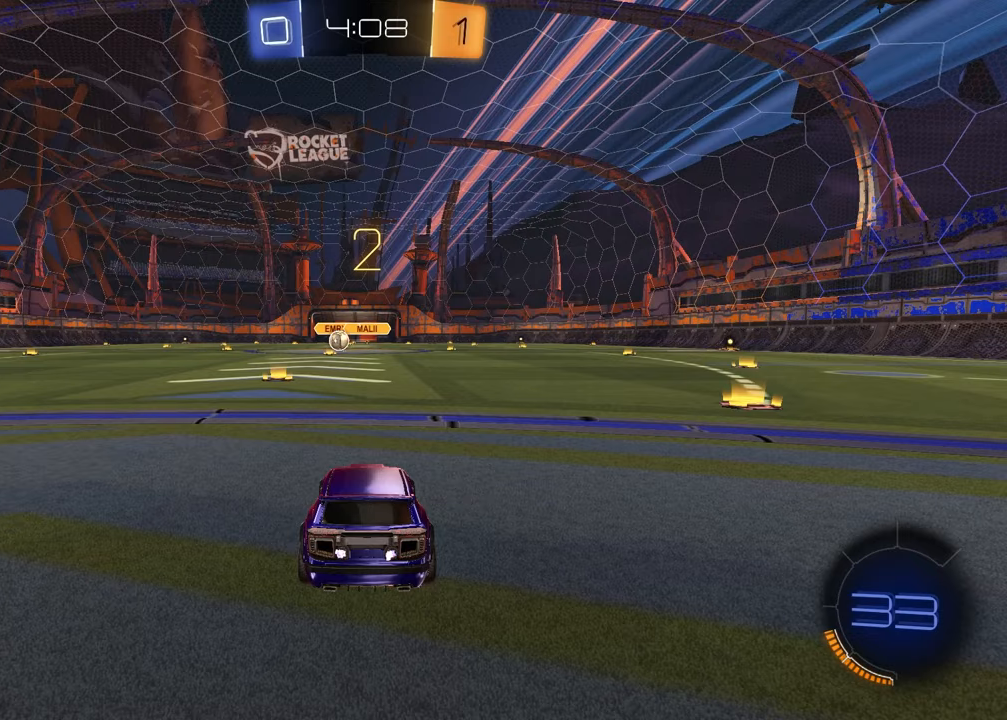
{"buttons": [], "left_stick": "center", "right_stick": "center", "events": []}
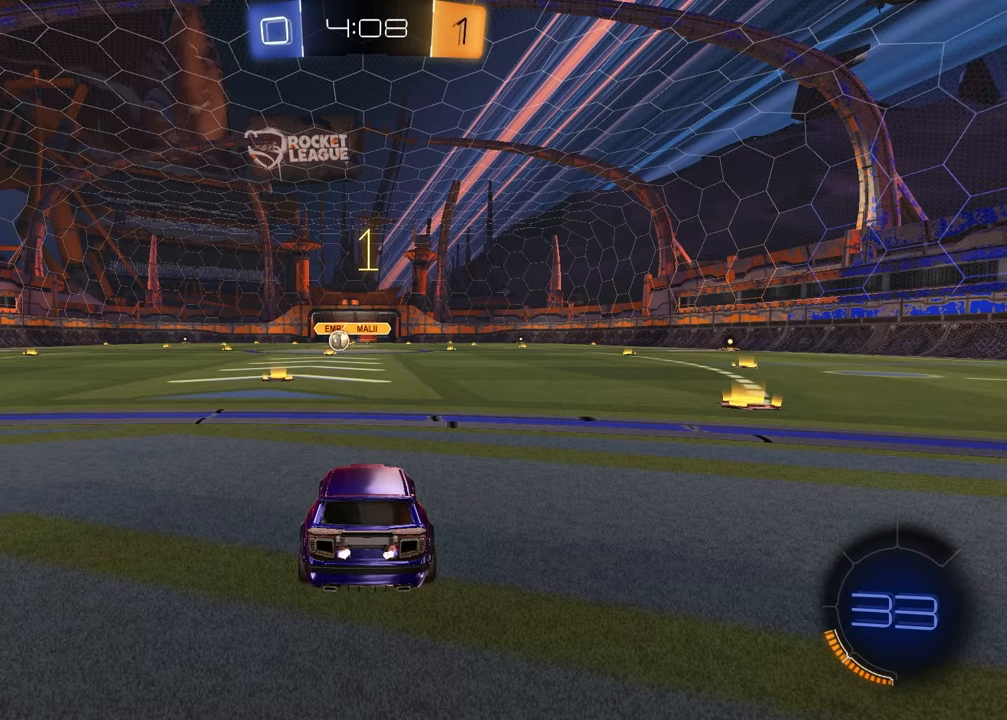
{"buttons": ["R2"], "left_stick": "right", "right_stick": "center", "events": [[217, "R2", "down"], [383, "TRIANGLE", "down"], [417, "left_stick", "right"], [483, "TRIANGLE", "up"]]}
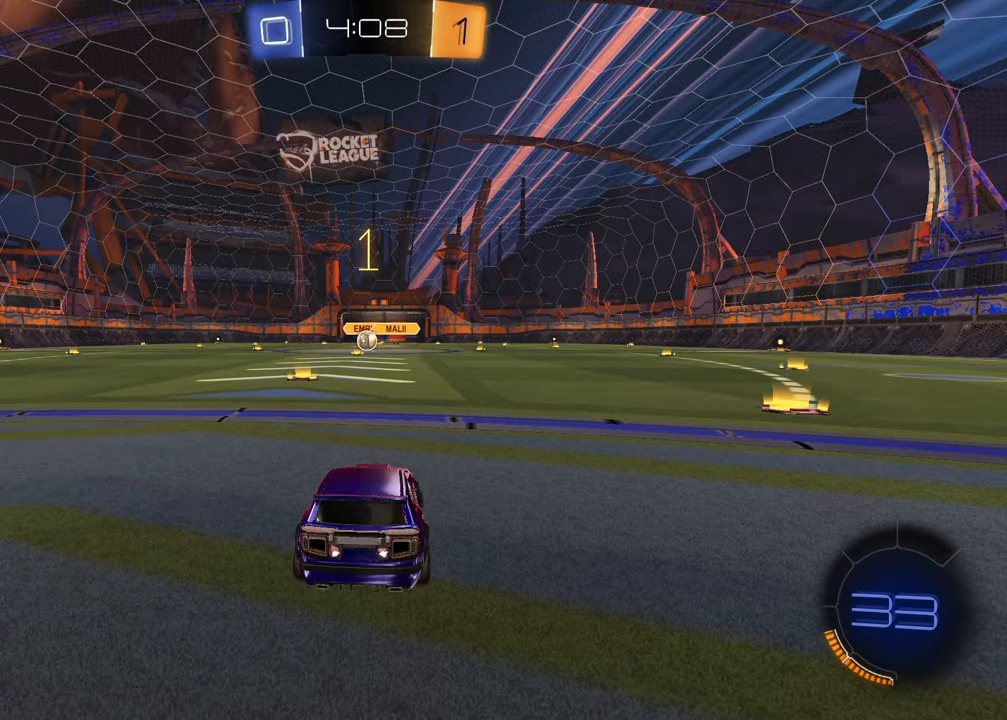
{"buttons": ["R2"], "left_stick": "right", "right_stick": "center", "events": []}
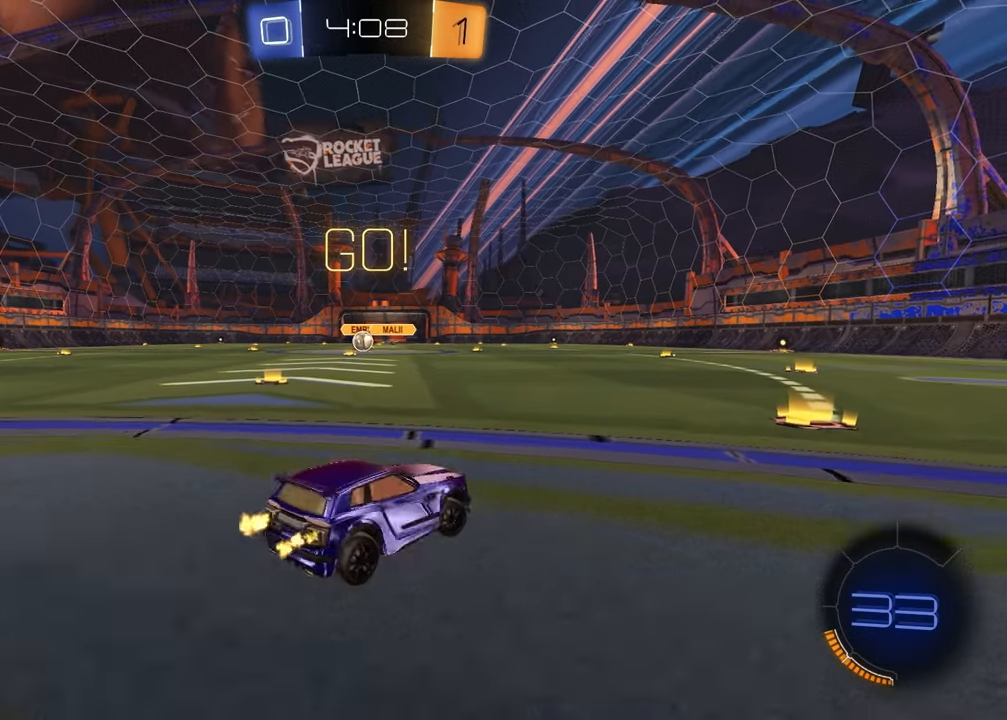
{"buttons": ["R2"], "left_stick": "left", "right_stick": "center", "events": [[100, "left_stick", "center"], [400, "left_stick", "left"]]}
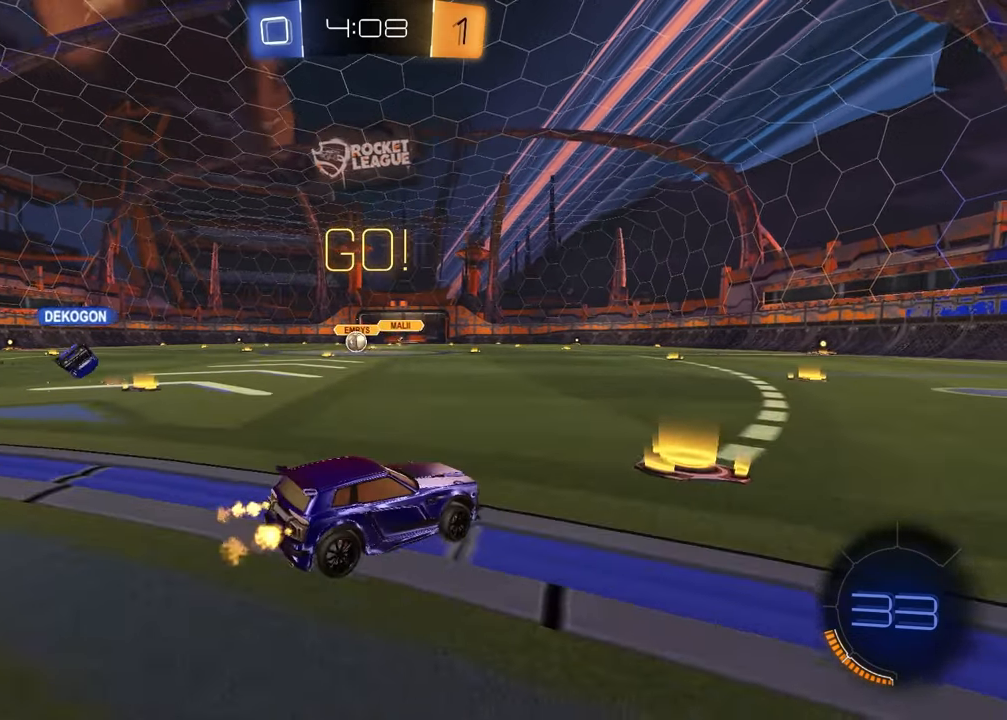
{"buttons": ["CROSS", "R2"], "left_stick": "down-right", "right_stick": "center", "events": [[217, "left_stick", "up-left"], [283, "CROSS", "down"], [367, "CROSS", "up"], [400, "CROSS", "down"], [500, "left_stick", "down-right"]]}
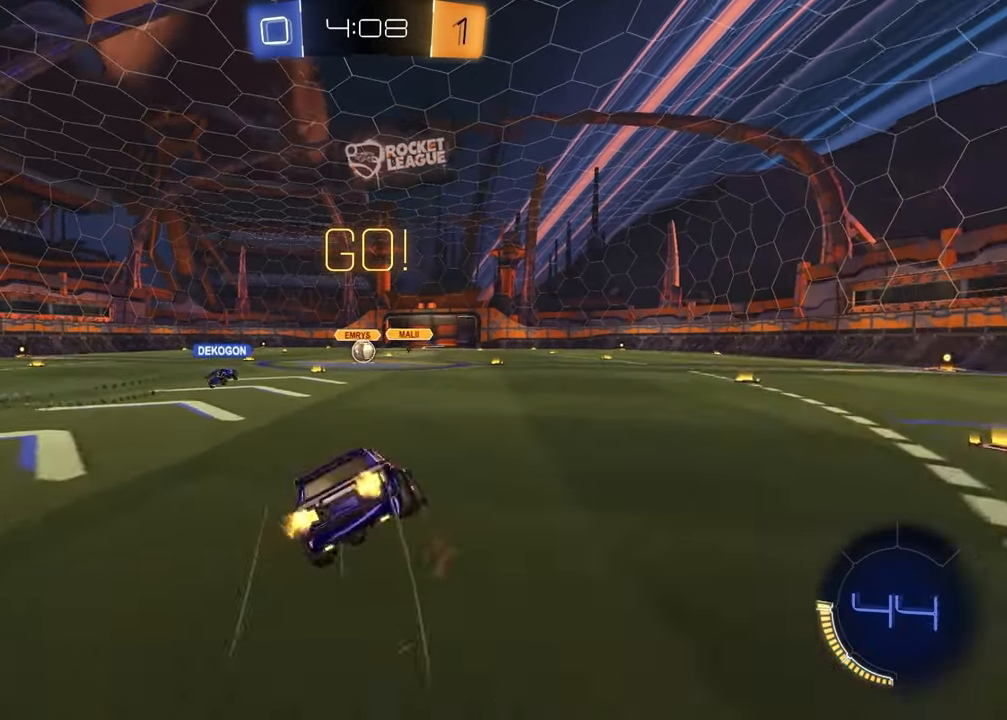
{"buttons": ["L1"], "left_stick": "down-left", "right_stick": "center", "events": [[17, "CROSS", "up"], [67, "R2", "up"], [183, "left_stick", "right"], [417, "left_stick", "down-left"], [433, "L1", "down"]]}
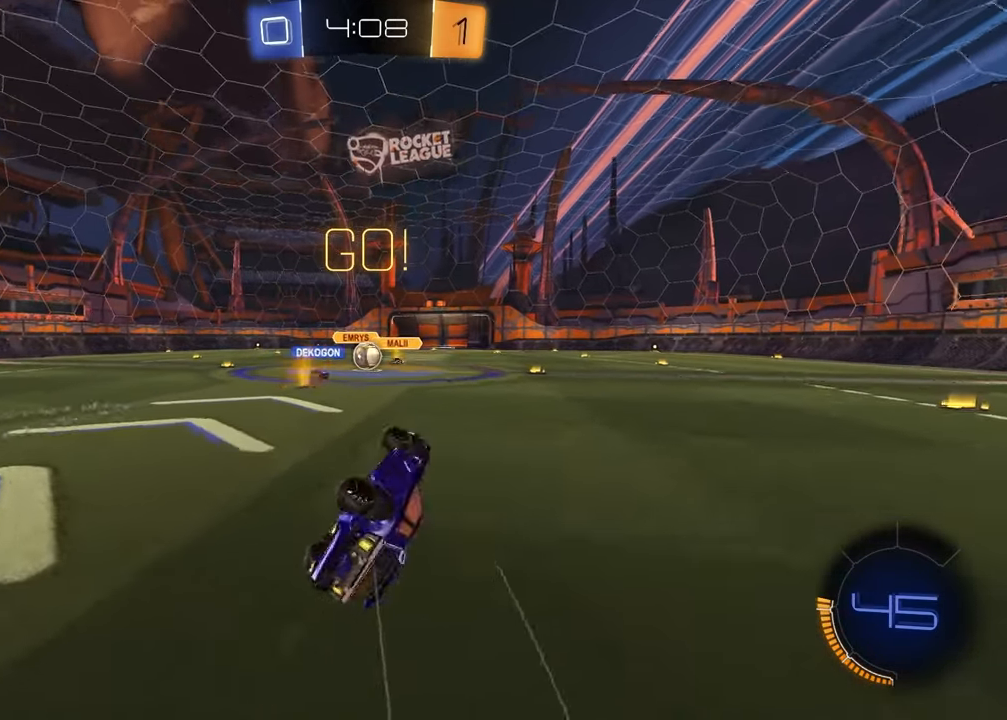
{"buttons": ["R2"], "left_stick": "left", "right_stick": "center", "events": [[100, "R2", "down"], [150, "L1", "up"], [200, "left_stick", "center"], [383, "left_stick", "left"]]}
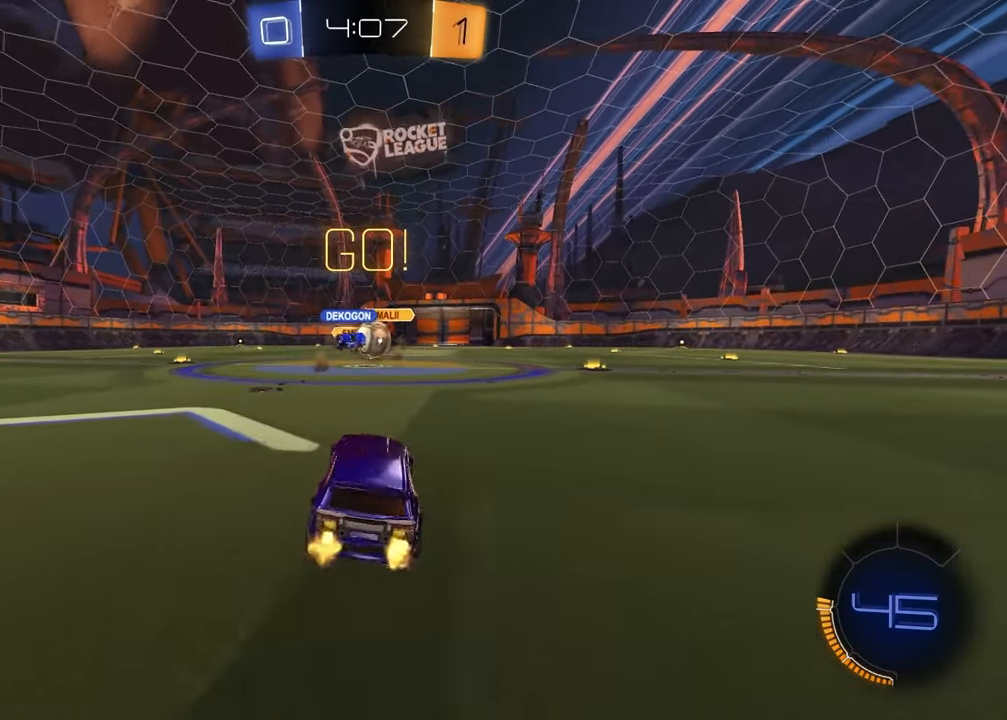
{"buttons": ["R1", "R2"], "left_stick": "left", "right_stick": "center", "events": [[67, "R1", "down"], [83, "left_stick", "right"], [250, "left_stick", "center"], [450, "left_stick", "left"]]}
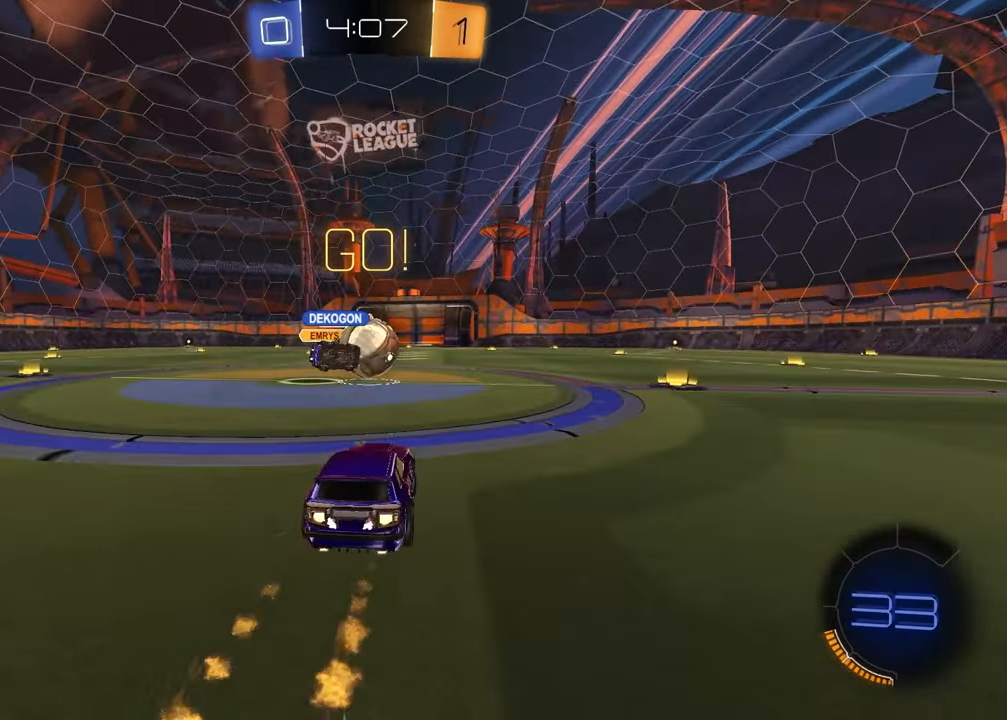
{"buttons": ["CROSS", "R1", "R2"], "left_stick": "down-right", "right_stick": "center", "events": [[83, "CROSS", "down"], [83, "left_stick", "down-right"], [150, "left_stick", "center"], [167, "CROSS", "up"], [300, "left_stick", "up-right"], [367, "CROSS", "down"], [500, "left_stick", "down-right"]]}
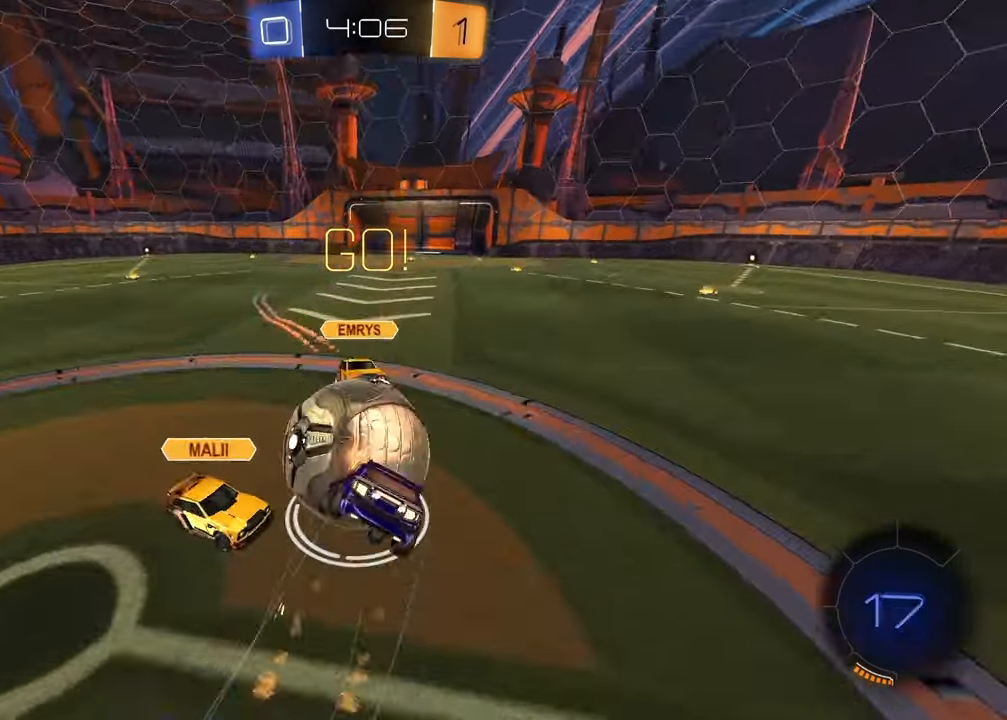
{"buttons": ["SQUARE", "R2"], "left_stick": "up-left", "right_stick": "center", "events": [[50, "CROSS", "up"], [67, "R1", "up"], [133, "left_stick", "down-left"], [383, "SQUARE", "down"], [467, "left_stick", "up-left"]]}
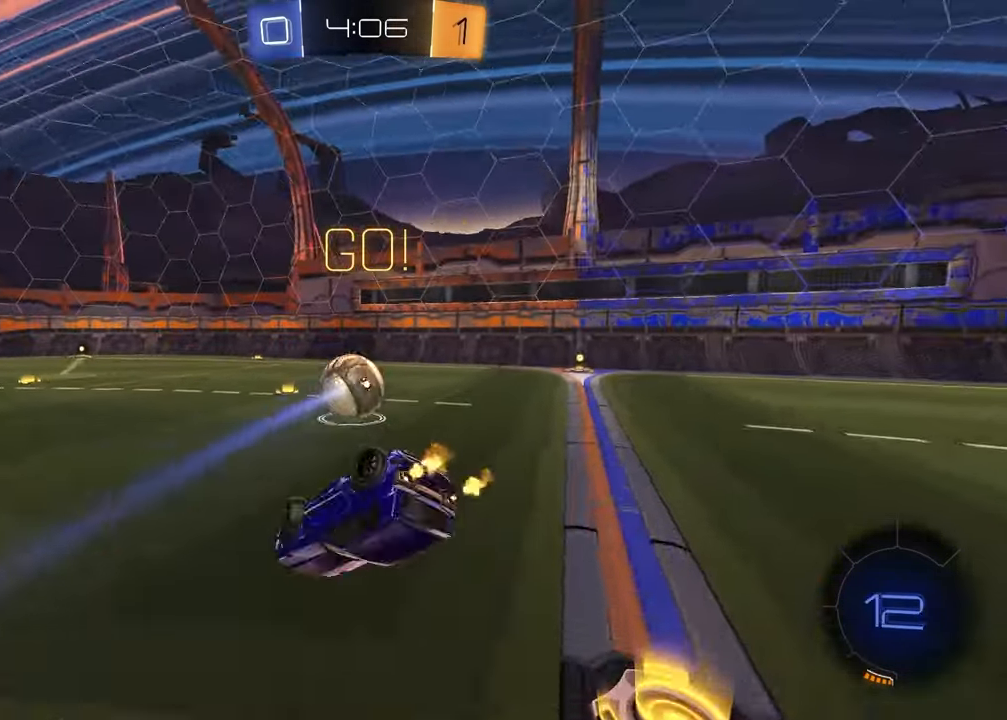
{"buttons": ["R1", "R2"], "left_stick": "right", "right_stick": "center", "events": [[150, "left_stick", "up-right"], [250, "left_stick", "right"], [467, "R1", "down"], [467, "SQUARE", "up"]]}
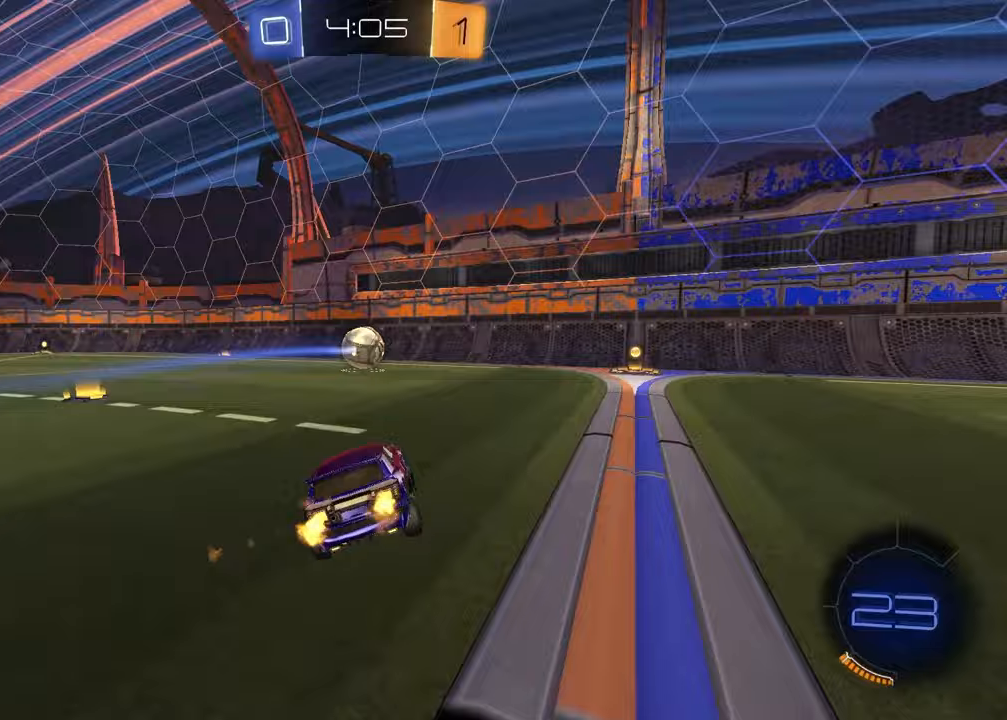
{"buttons": ["TRIANGLE", "R1", "R2"], "left_stick": "center", "right_stick": "center", "events": [[83, "TRIANGLE", "down"], [217, "TRIANGLE", "up"], [467, "TRIANGLE", "down"], [483, "left_stick", "center"]]}
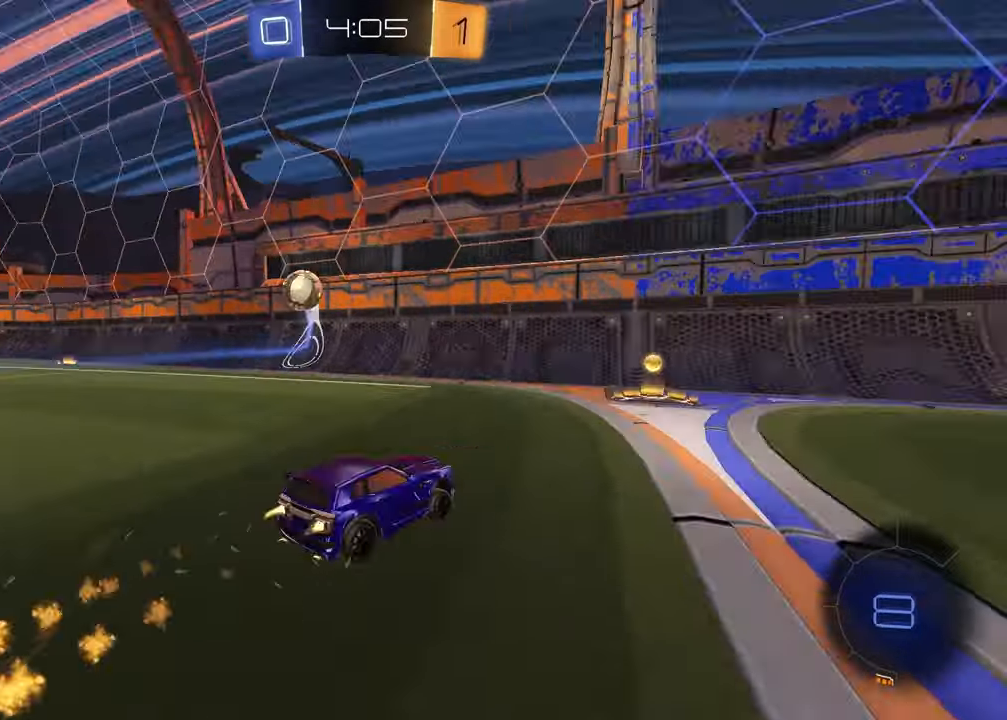
{"buttons": ["R1", "R2"], "left_stick": "left", "right_stick": "center", "events": [[50, "TRIANGLE", "up"], [167, "left_stick", "left"], [183, "R1", "up"], [267, "L1", "down"], [317, "L1", "up"], [317, "R1", "down"]]}
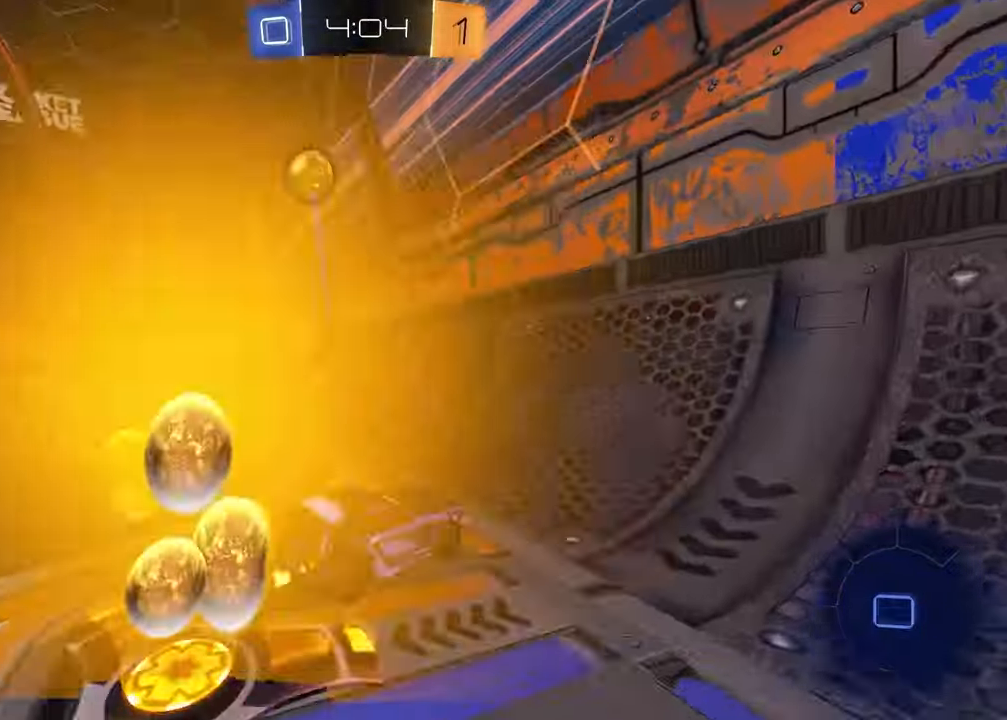
{"buttons": ["R2"], "left_stick": "left", "right_stick": "center", "events": [[267, "left_stick", "center"], [300, "R1", "up"], [433, "left_stick", "left"]]}
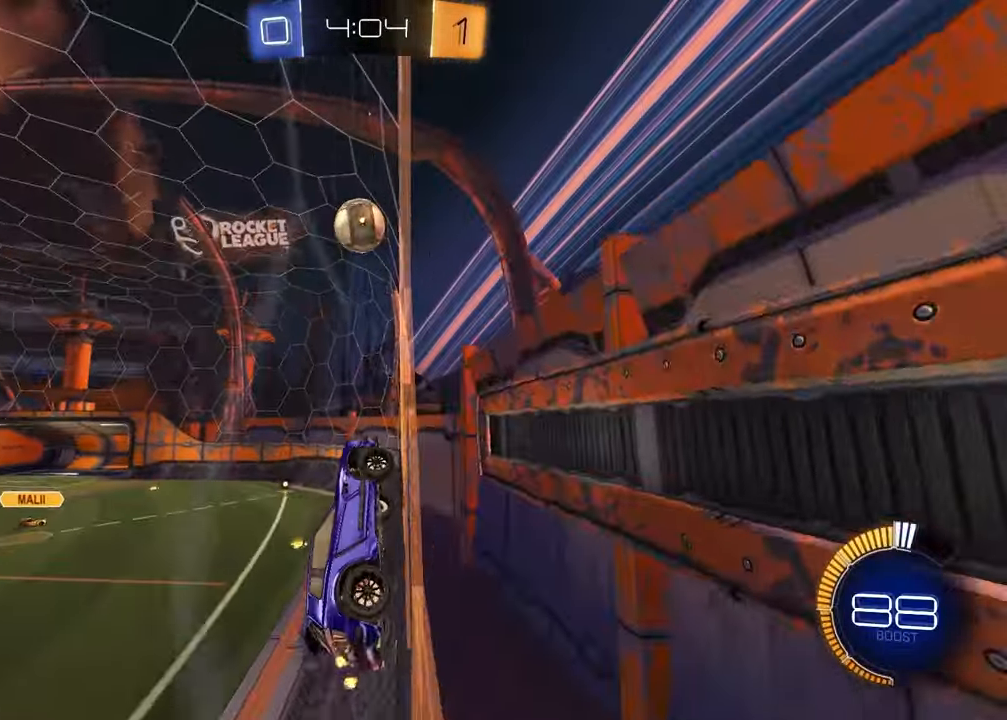
{"buttons": ["R2"], "left_stick": "left", "right_stick": "center", "events": [[83, "left_stick", "center"], [400, "left_stick", "left"]]}
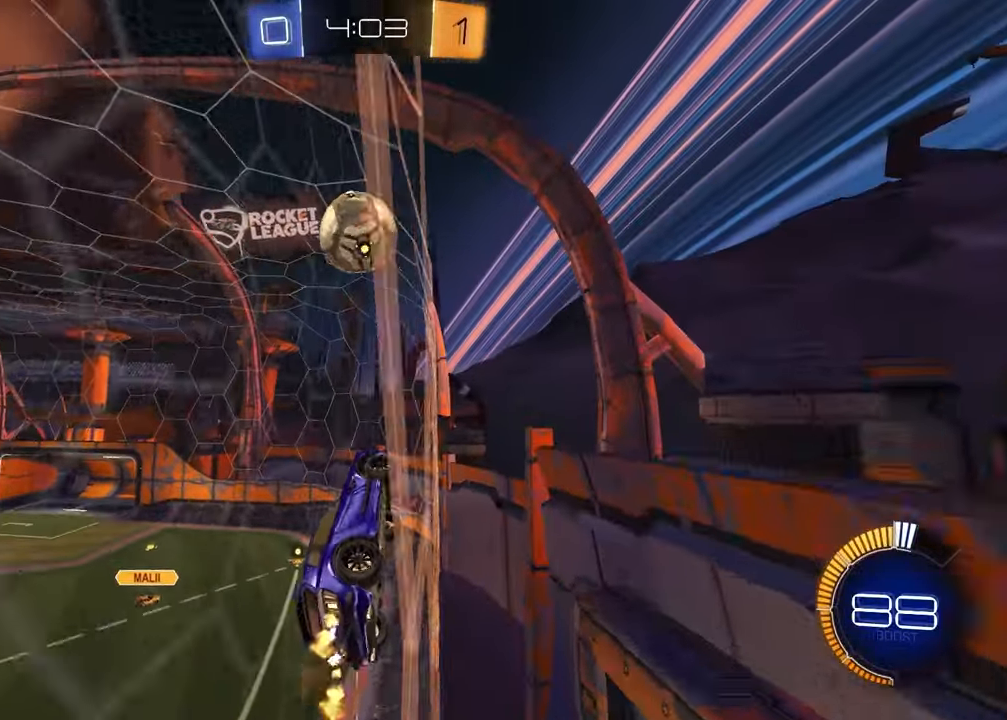
{"buttons": ["R2"], "left_stick": "center", "right_stick": "center", "events": [[50, "L2", "down"], [50, "R2", "up"], [50, "left_stick", "center"], [183, "R2", "down"], [200, "L2", "up"]]}